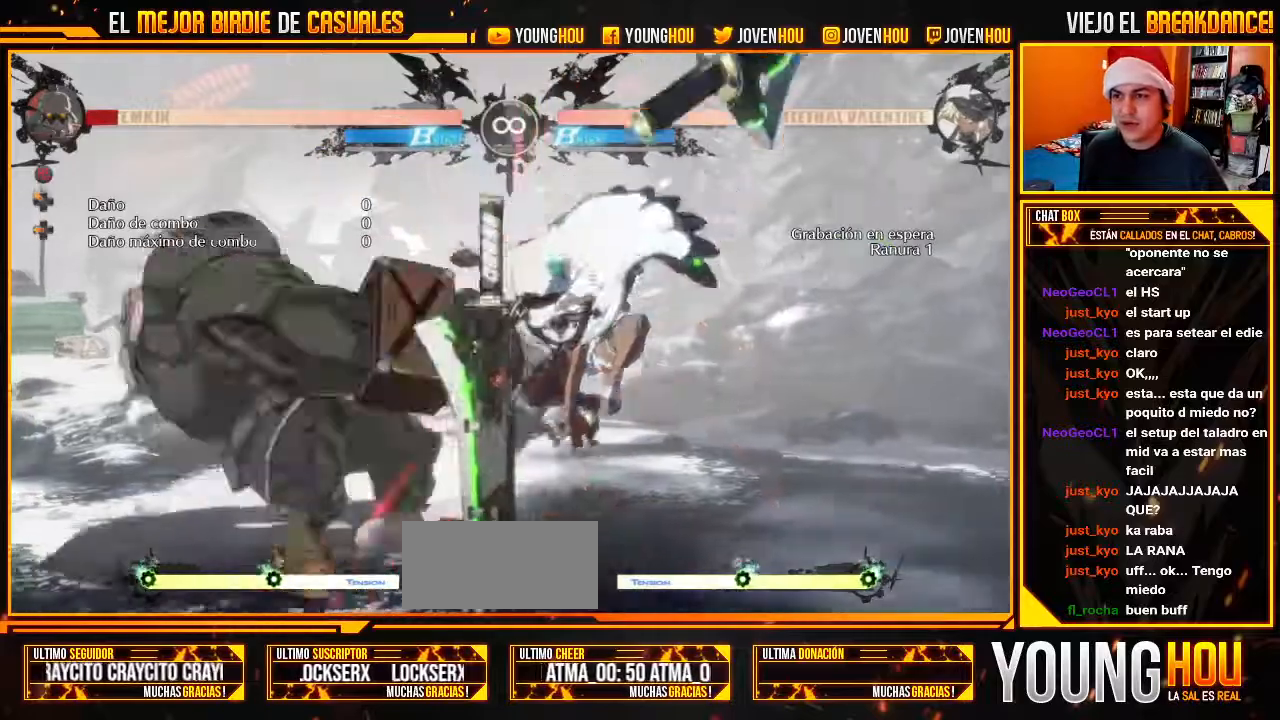
Gameplay with a controller (arcade stick); each line is a JSON object with the inputs held at the frame after it (dt_ms = milliseconds from this image to that frame). "events" lists button and stick changes between this image and that frame as [ms after this image, input, new state], when the widget could be followed in between. Not read: L3 R3.
{"dt_ms": 500, "buttons": [], "left_stick": "center", "events": []}
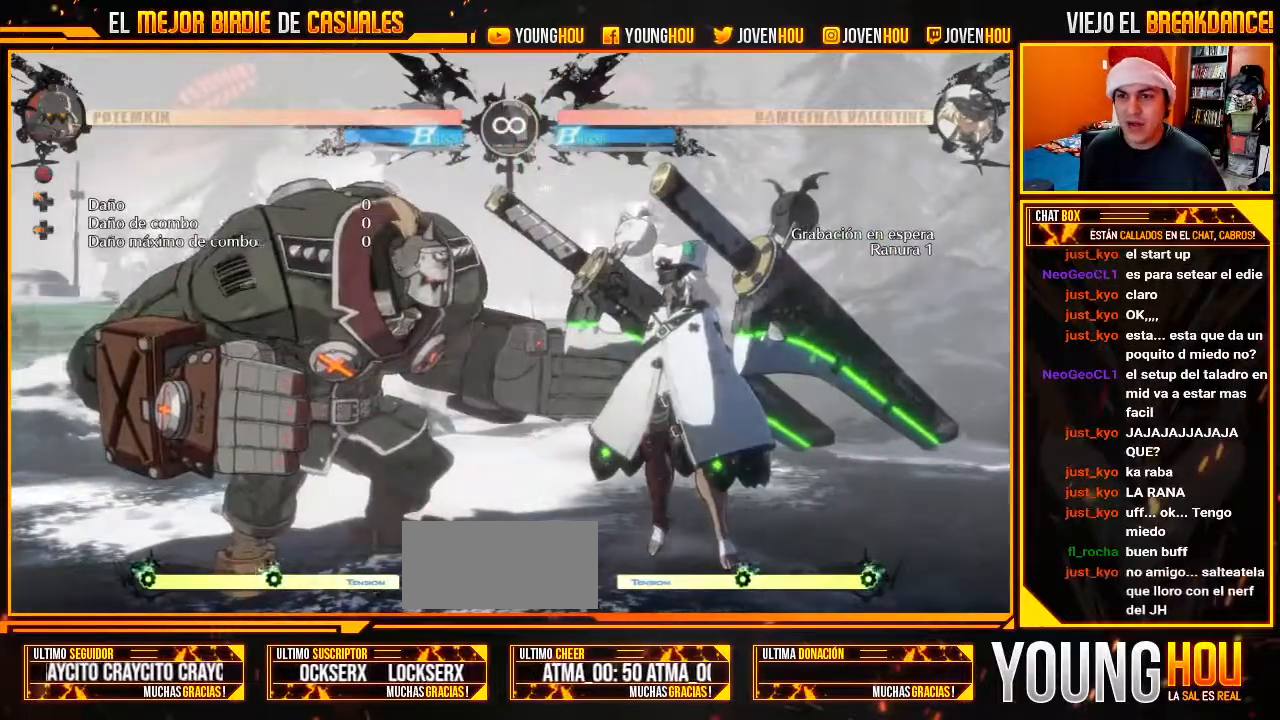
{"dt_ms": 500, "buttons": [], "left_stick": "center", "events": []}
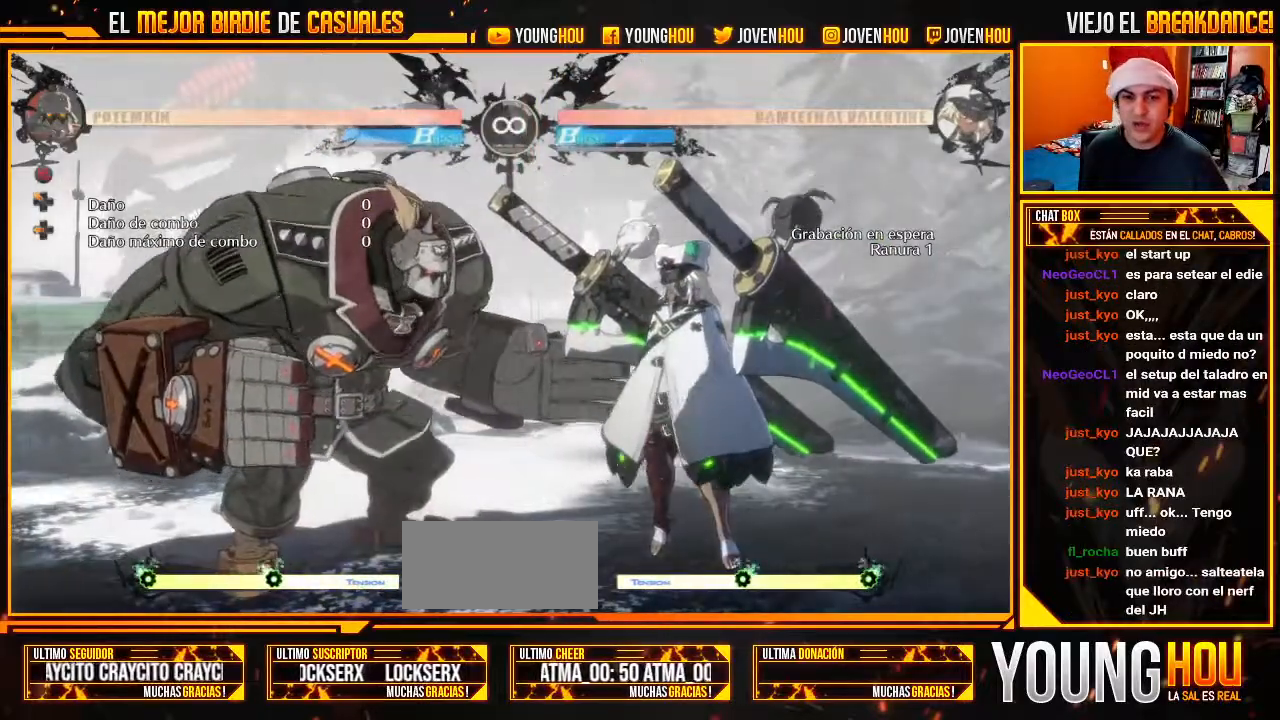
{"dt_ms": 500, "buttons": [], "left_stick": "center", "events": []}
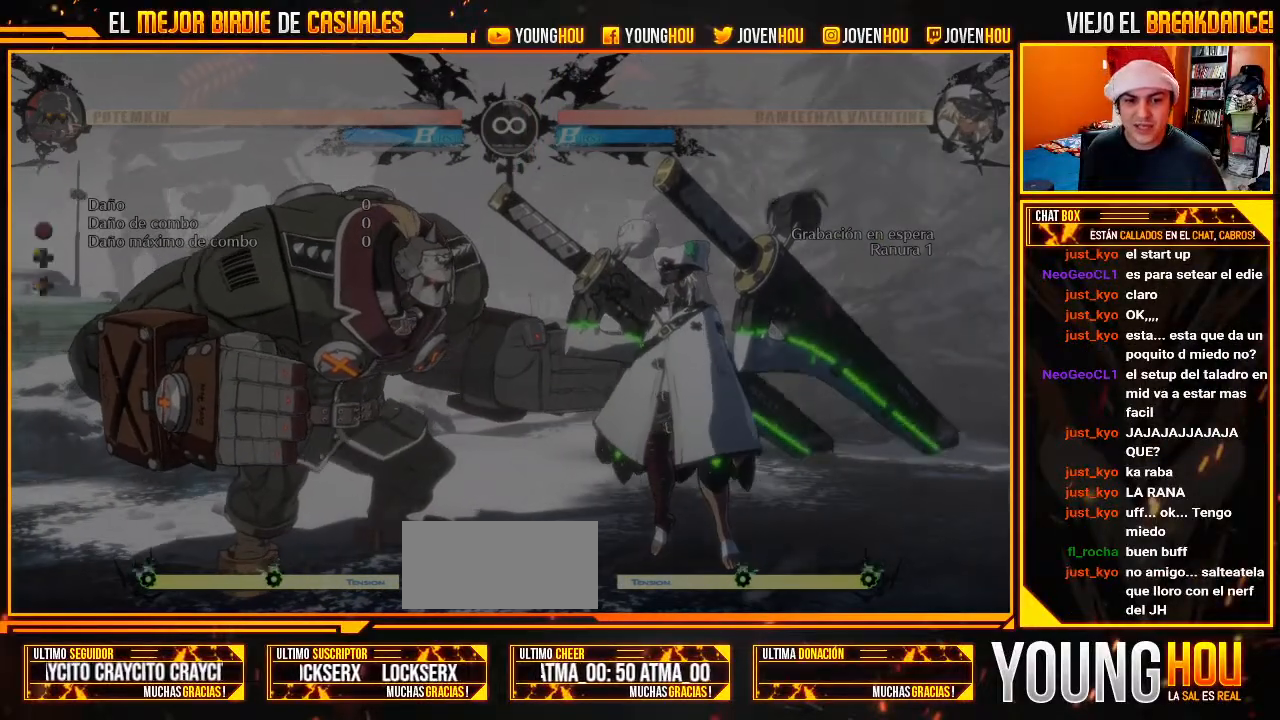
{"dt_ms": 500, "buttons": [], "left_stick": "center", "events": []}
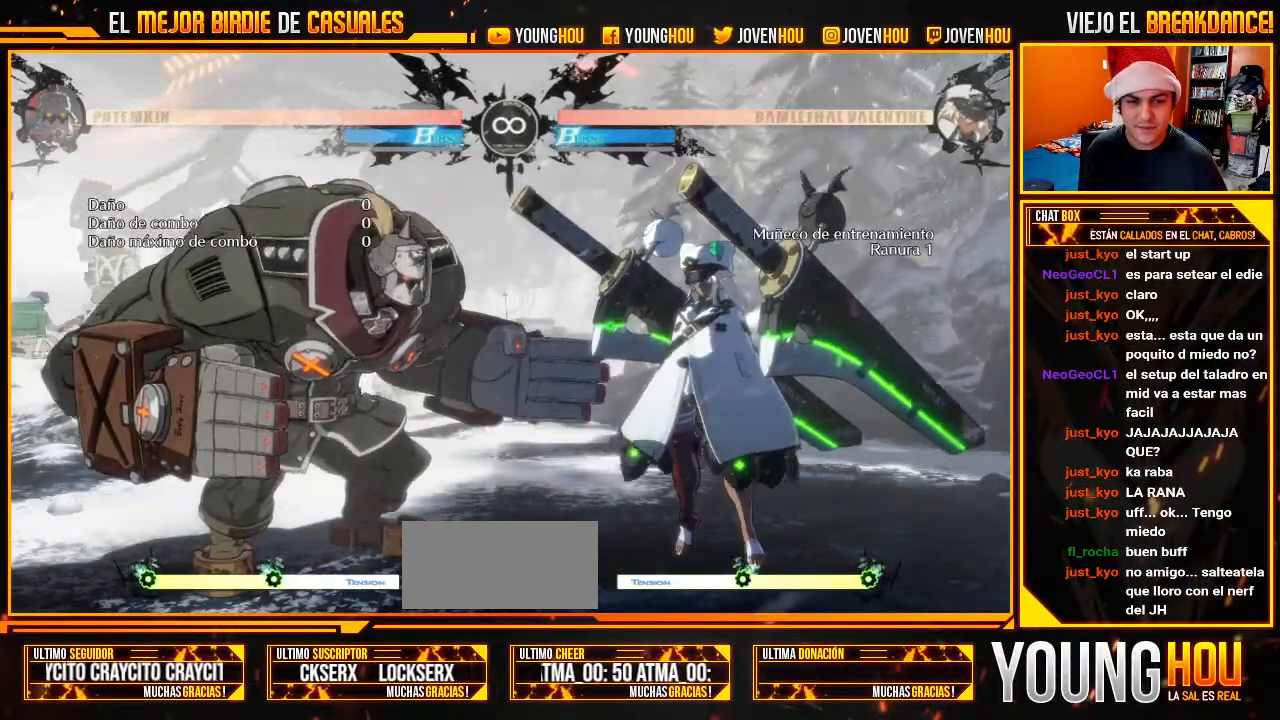
{"dt_ms": 500, "buttons": ["L2"], "left_stick": "center", "events": [[268, "L2", "down"]]}
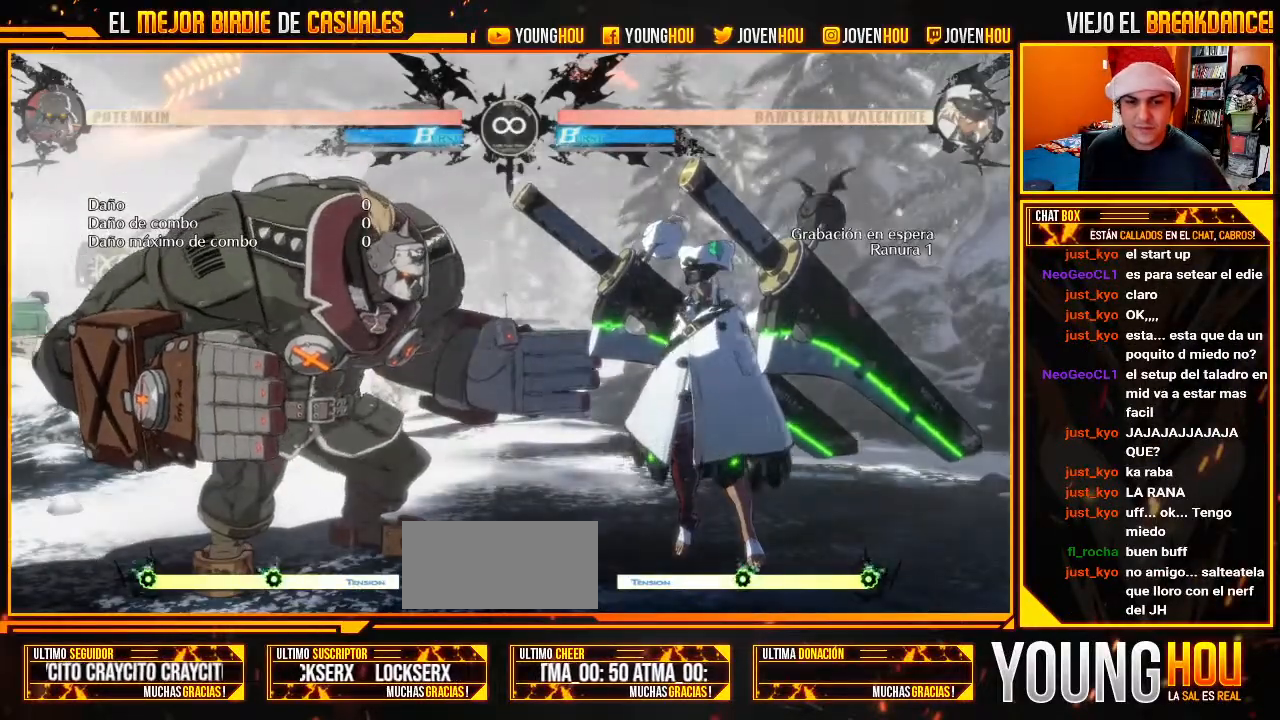
{"dt_ms": 1000, "buttons": [], "left_stick": "center"}
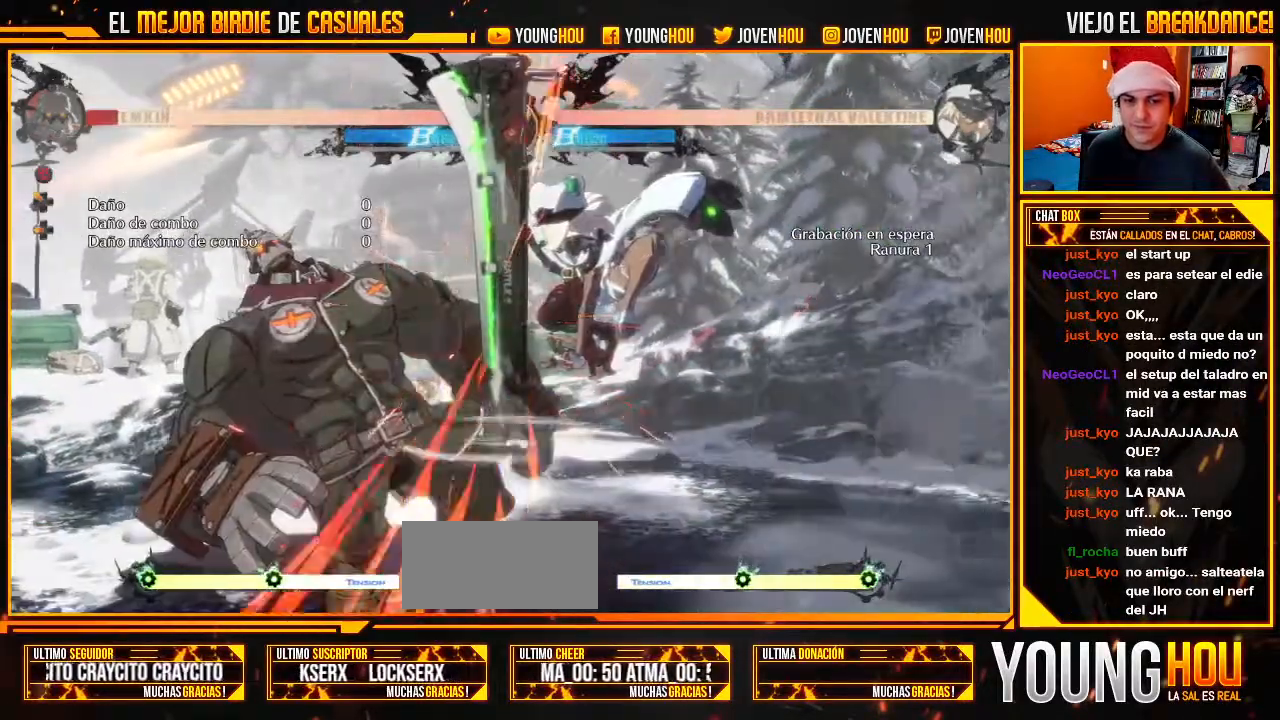
{"dt_ms": 500, "buttons": ["L2"], "left_stick": "center", "events": [[196, "L2", "down"]]}
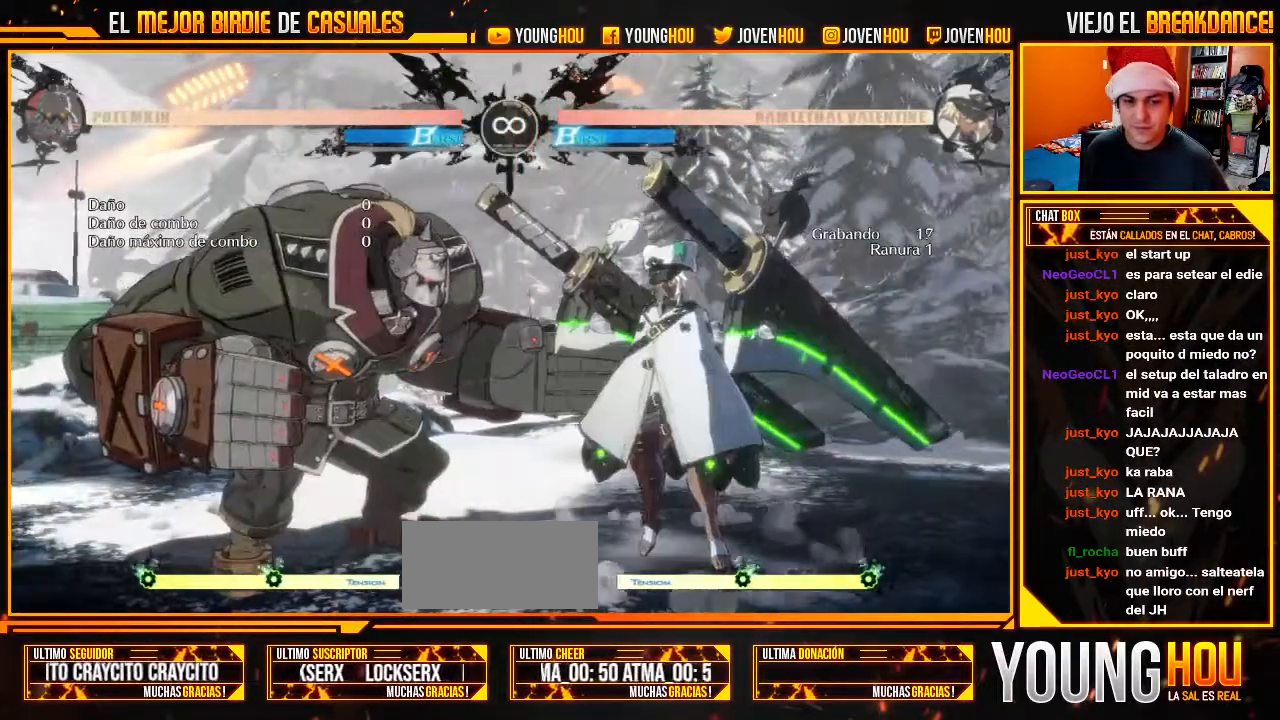
{"dt_ms": 500, "buttons": [], "left_stick": "center", "events": [[161, "L2", "up"]]}
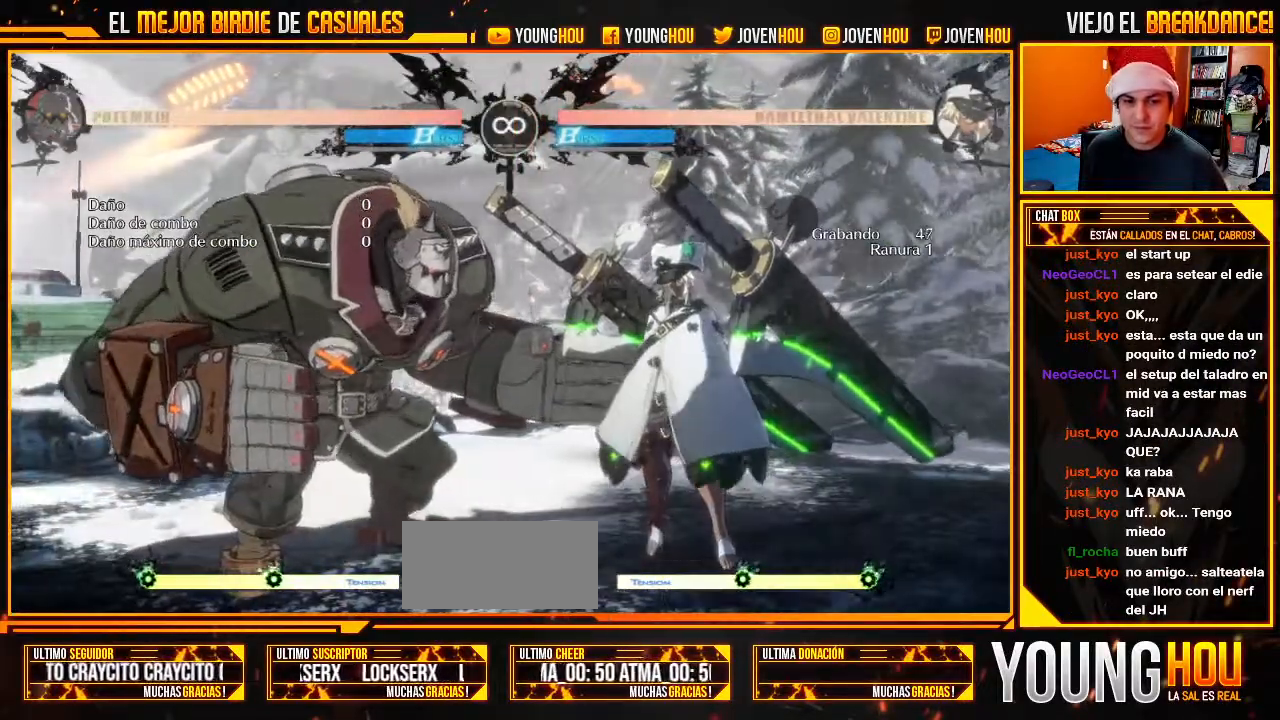
{"dt_ms": 500, "buttons": [], "left_stick": "center", "events": []}
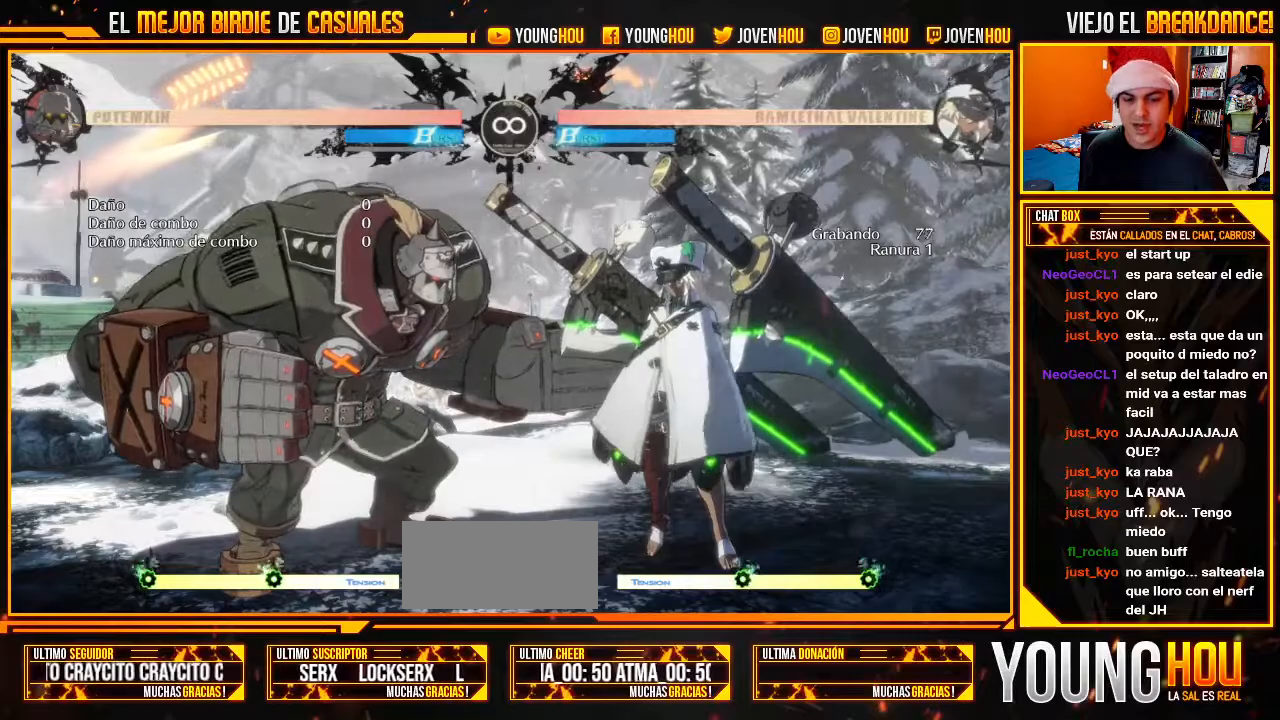
{"dt_ms": 500, "buttons": [], "left_stick": "center", "events": []}
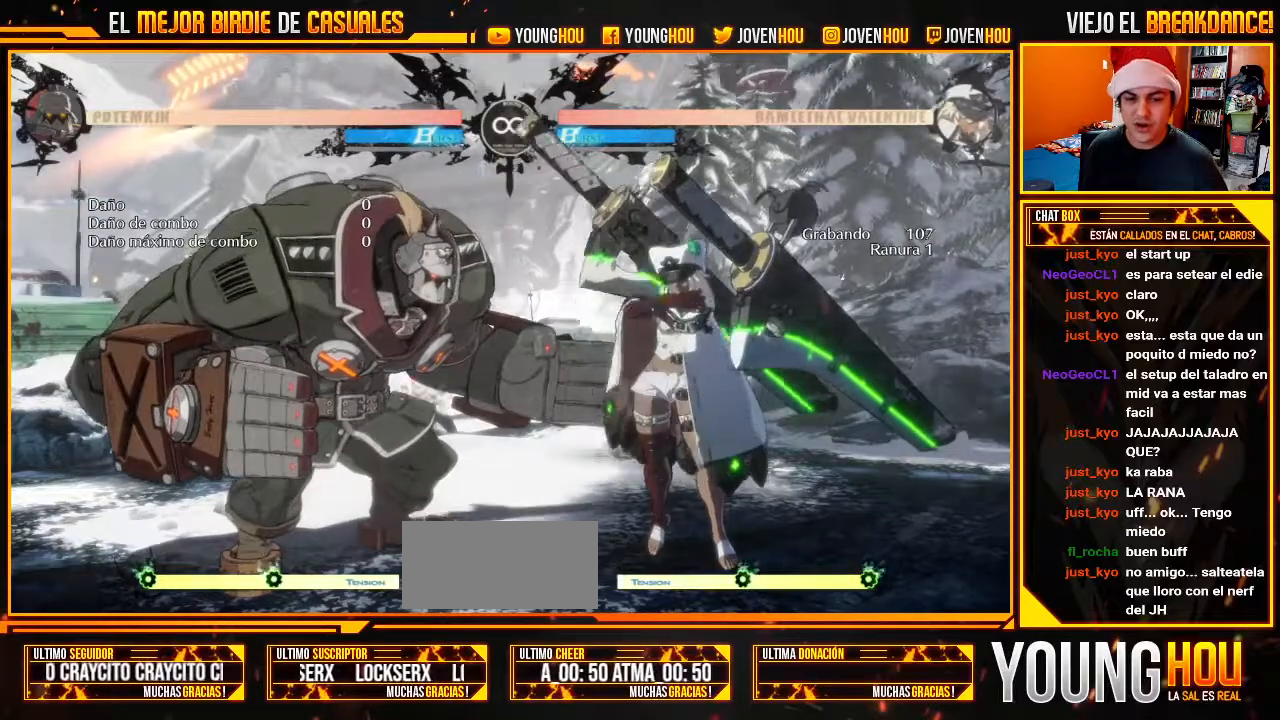
{"dt_ms": 500, "buttons": [], "left_stick": "center", "events": []}
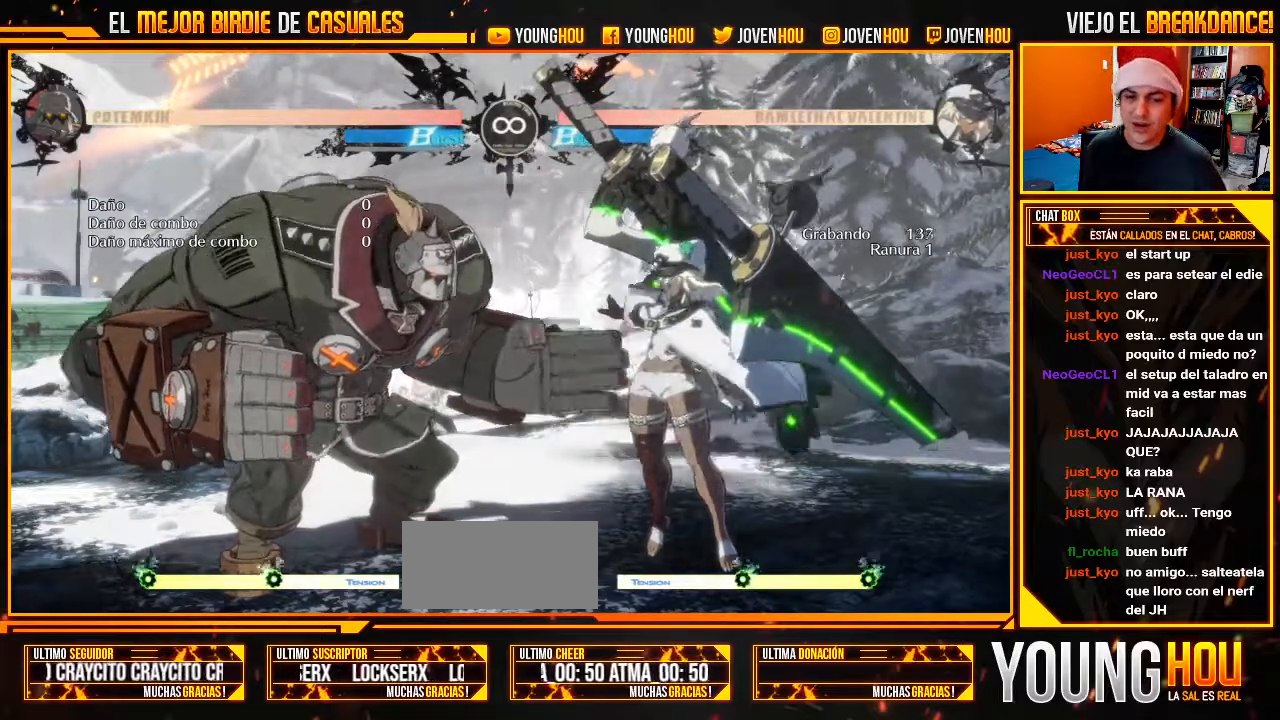
{"dt_ms": 500, "buttons": [], "left_stick": "center", "events": []}
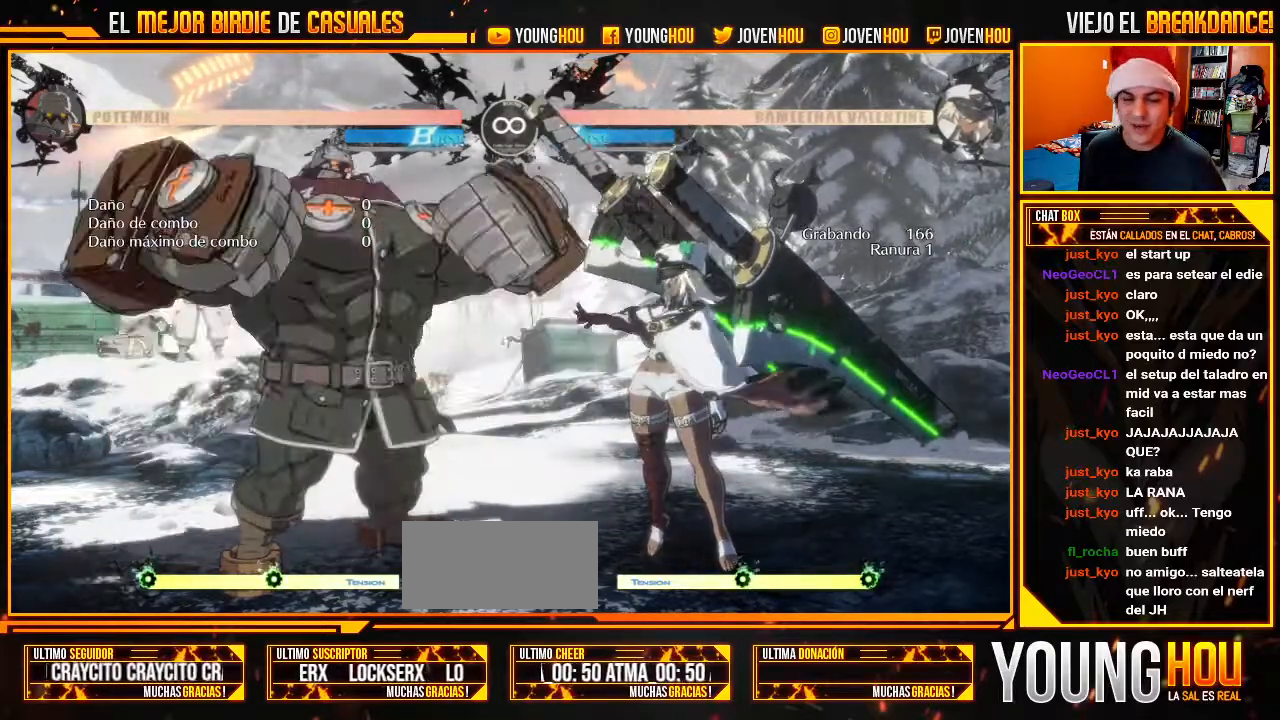
{"dt_ms": 500, "buttons": [], "left_stick": "center", "events": []}
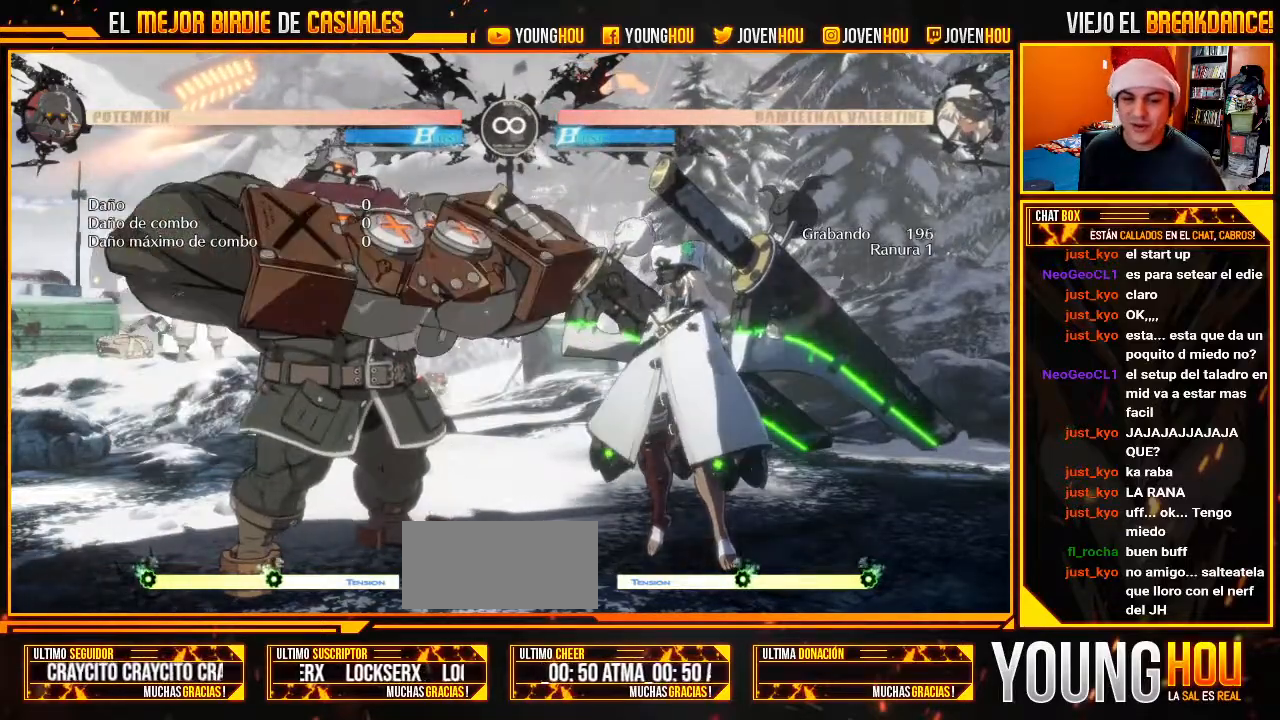
{"dt_ms": 500, "buttons": [], "left_stick": "center", "events": []}
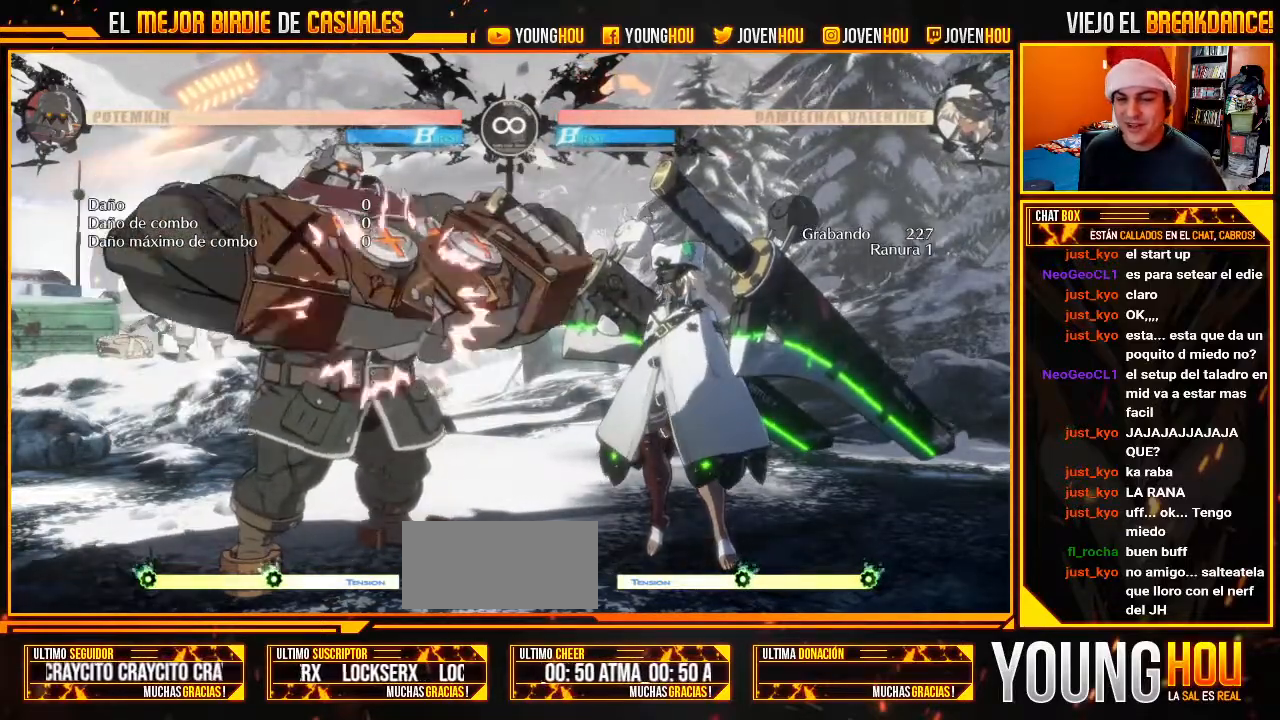
{"dt_ms": 500, "buttons": [], "left_stick": "center", "events": []}
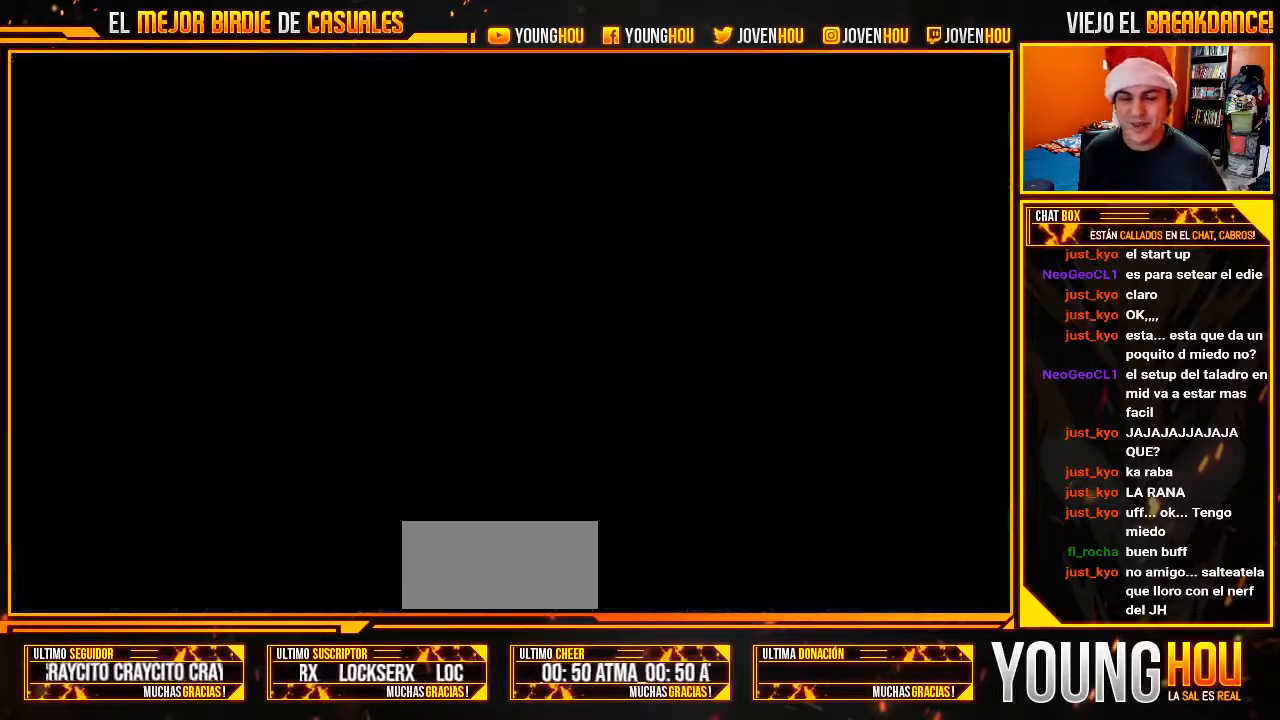
{"dt_ms": 500, "buttons": ["L2"], "left_stick": "center", "events": [[339, "L2", "down"]]}